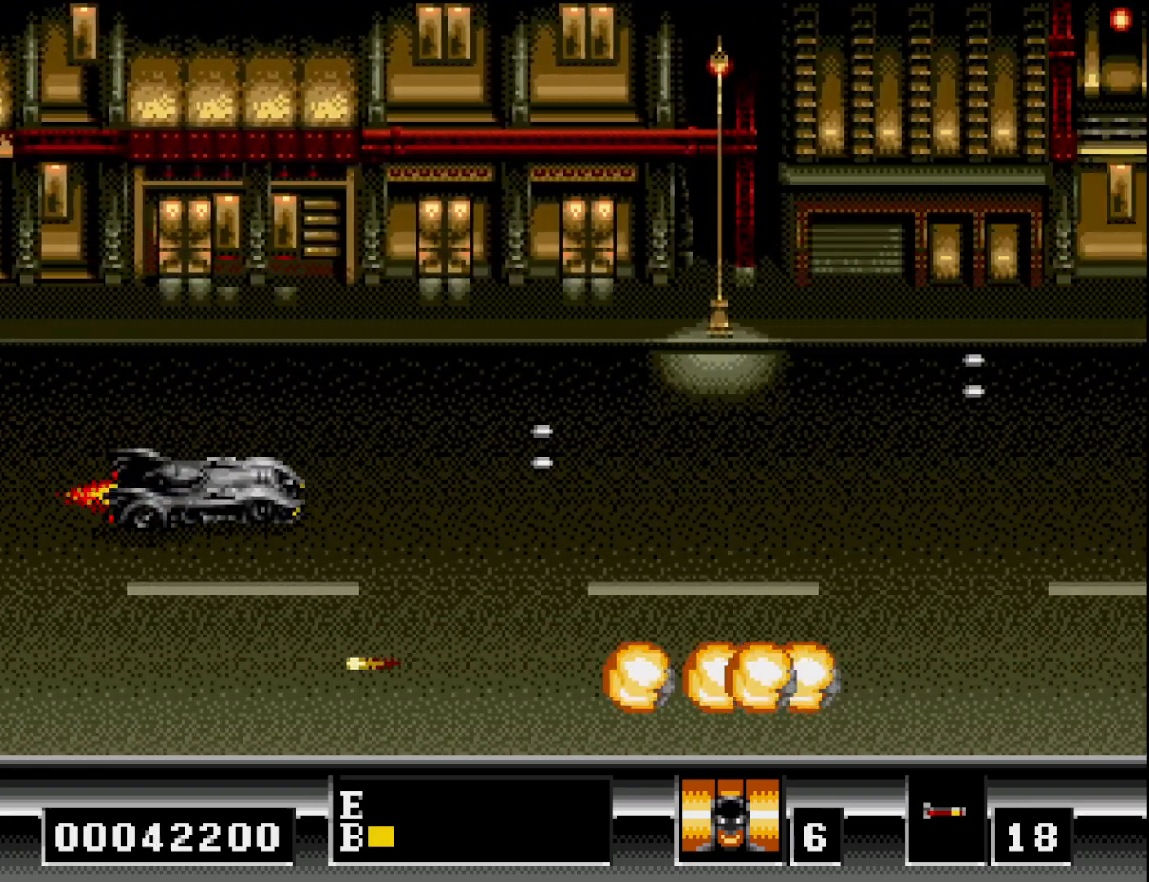
Gameplay with a controller (Xbox layout); each line is a JSON object with the inputs held at the frame after it. "events" lists button and stick changes between this image and that frame as [ms after this image, input, new state], when the widget could be followed in between. Not read: left_stick.
{"buttons": ["A", "DPAD_DOWN"], "right_stick": "center", "events": [[67, "A", "down"], [167, "A", "up"], [267, "DPAD_UP", "up"], [283, "A", "down"], [333, "DPAD_DOWN", "down"], [383, "A", "up"], [467, "A", "down"]]}
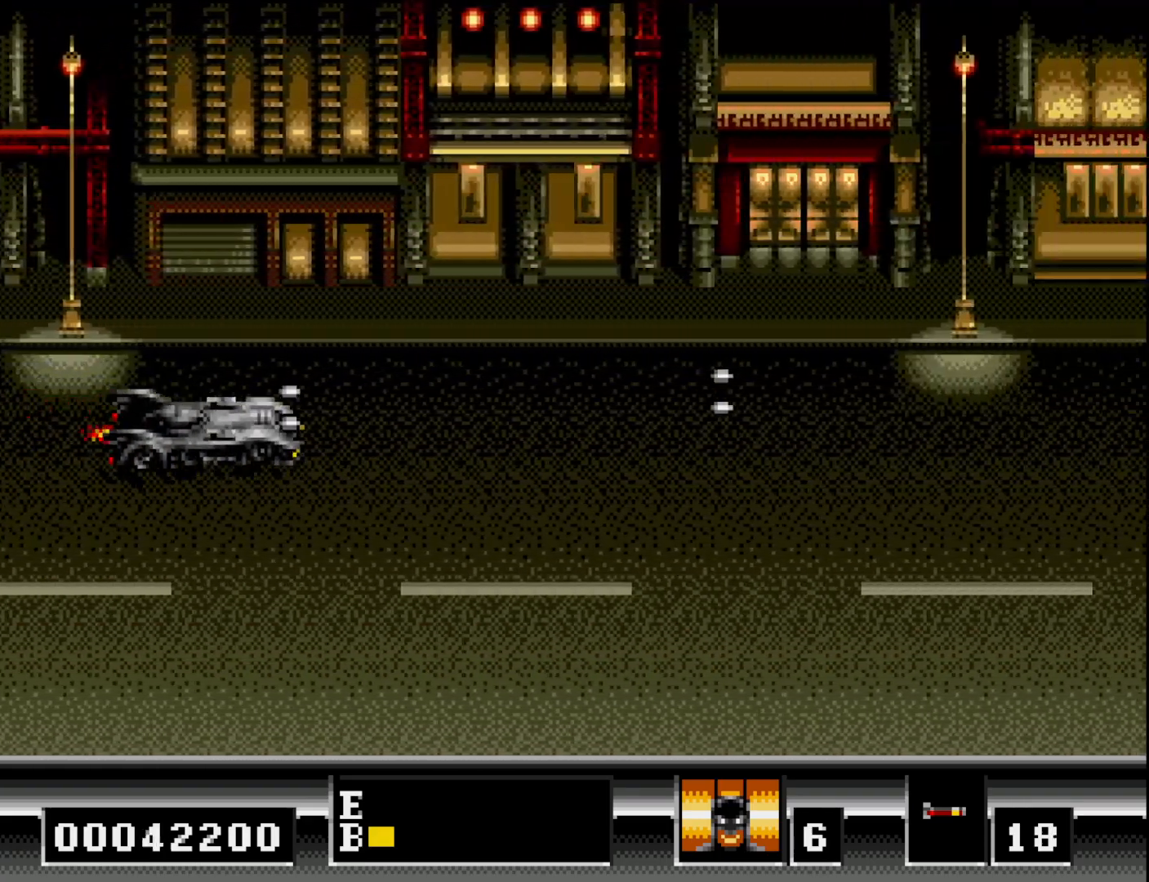
{"buttons": ["DPAD_DOWN"], "right_stick": "center", "events": [[67, "A", "up"], [167, "A", "down"], [283, "A", "up"], [383, "A", "down"], [467, "A", "up"]]}
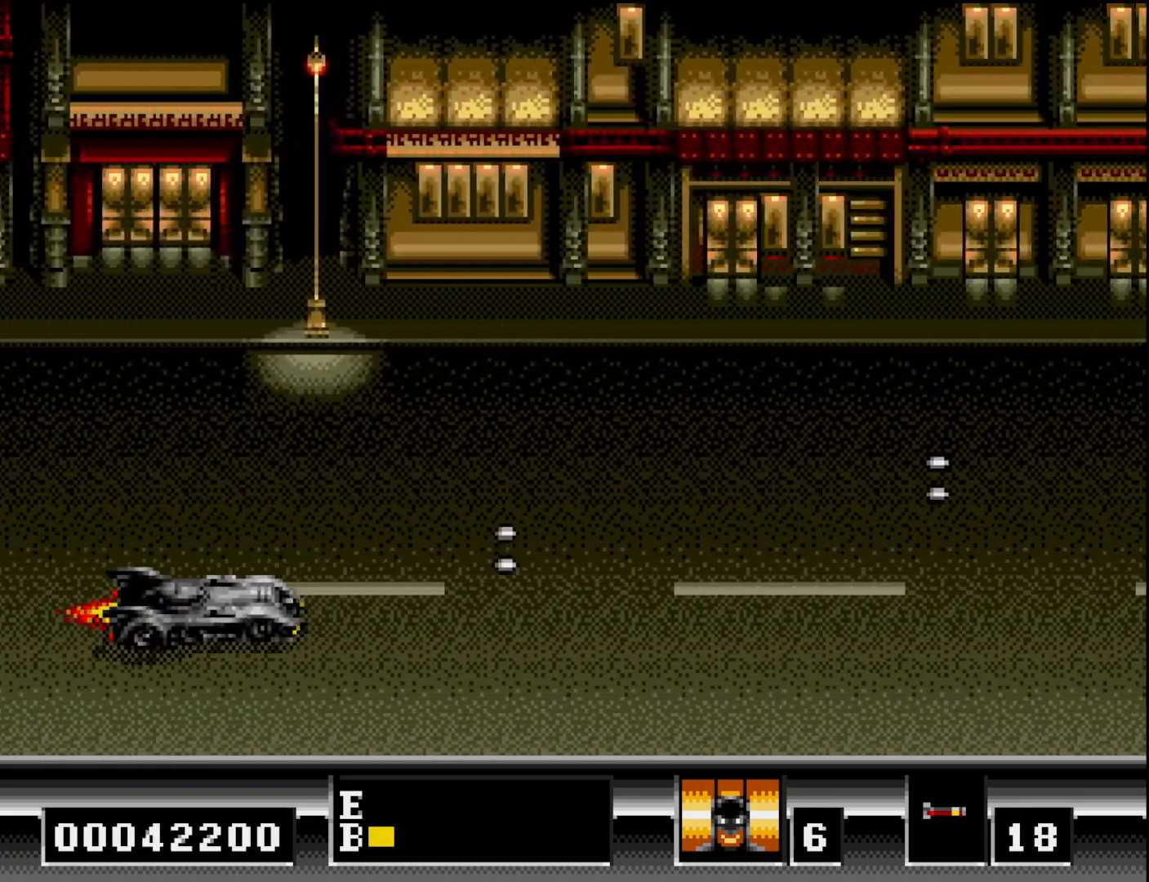
{"buttons": [], "right_stick": "center", "events": [[33, "DPAD_DOWN", "up"], [83, "A", "down"], [150, "DPAD_UP", "down"], [183, "A", "up"], [300, "A", "down"], [333, "DPAD_UP", "up"], [400, "A", "up"]]}
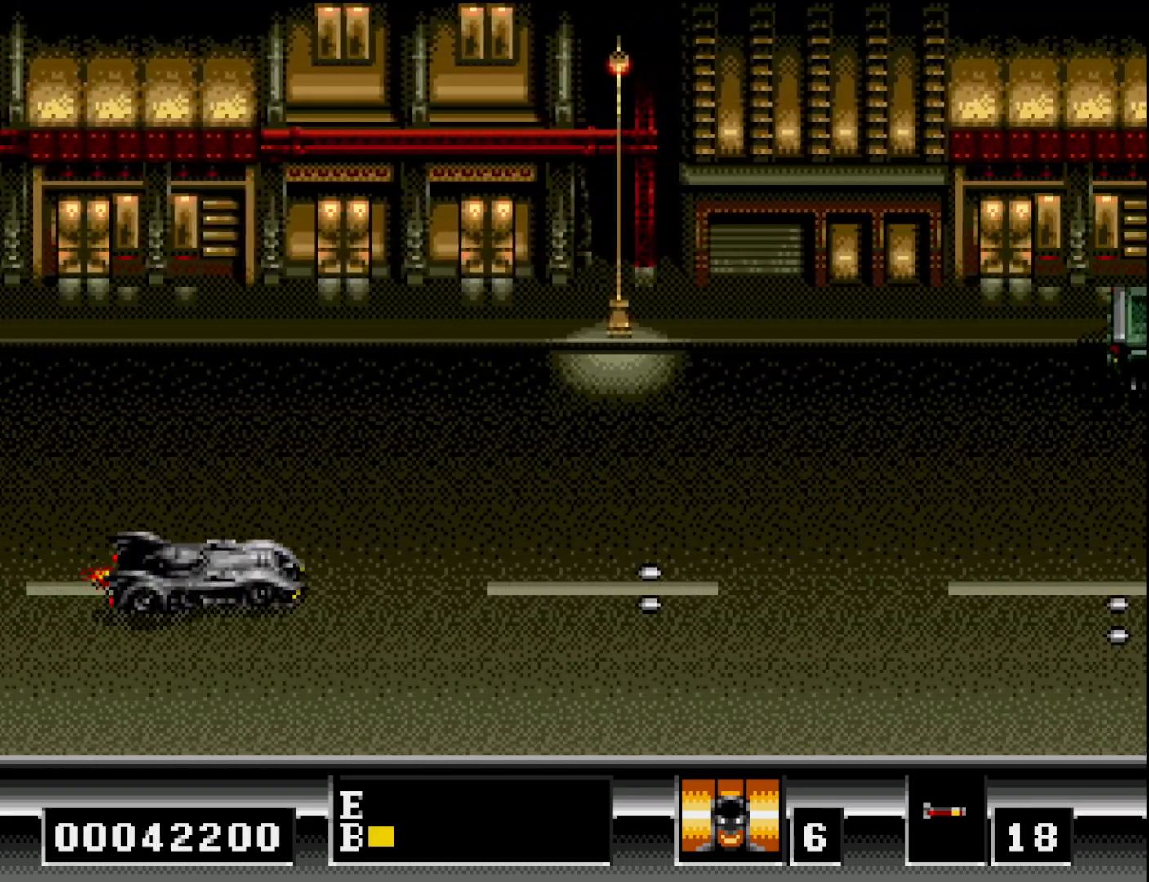
{"buttons": ["A", "DPAD_DOWN"], "right_stick": "center", "events": [[17, "A", "down"], [100, "DPAD_RIGHT", "down"], [117, "A", "up"], [200, "DPAD_RIGHT", "up"], [233, "A", "down"], [233, "DPAD_UP", "down"], [333, "A", "up"], [367, "DPAD_UP", "up"], [417, "A", "down"], [450, "DPAD_DOWN", "down"]]}
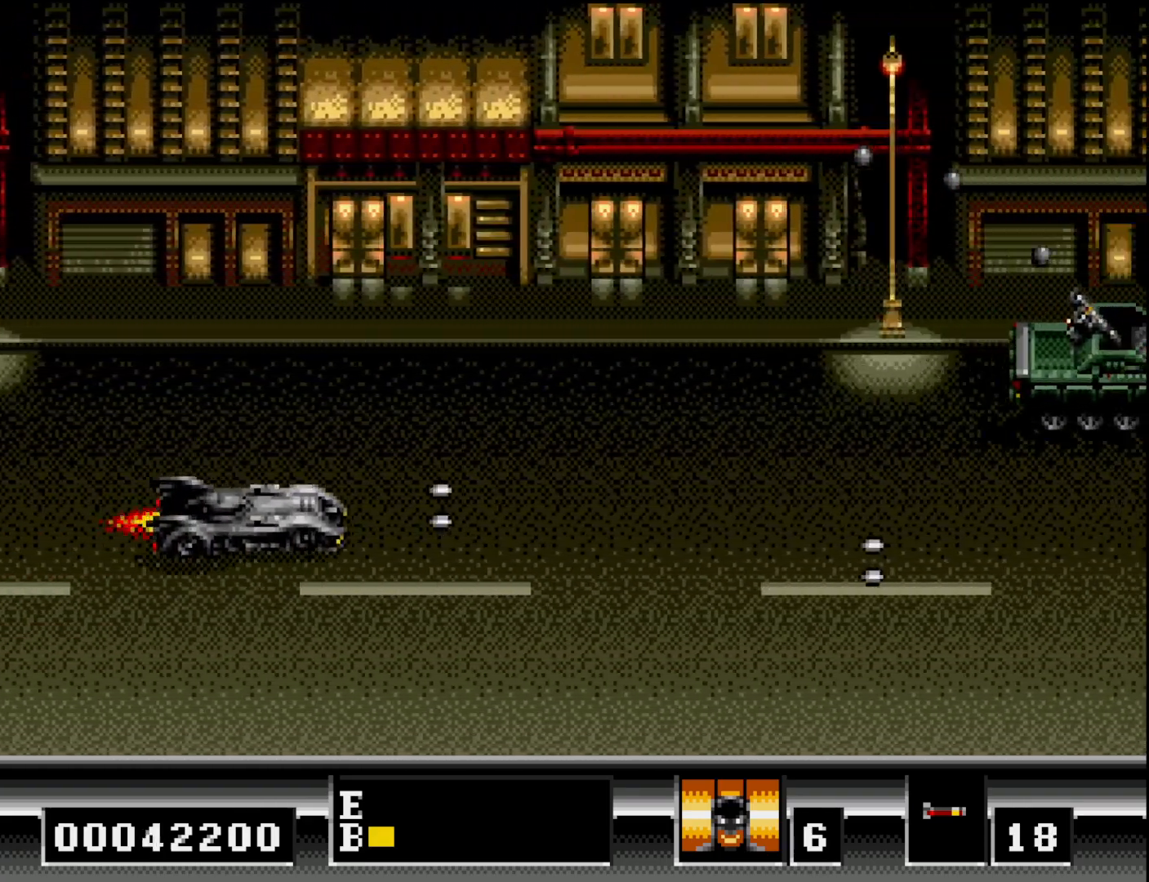
{"buttons": ["A", "DPAD_DOWN"], "right_stick": "center", "events": [[17, "A", "up"], [67, "DPAD_DOWN", "up"], [150, "X", "down"], [183, "DPAD_RIGHT", "down"], [250, "X", "up"], [317, "DPAD_DOWN", "down"], [317, "DPAD_RIGHT", "up"], [467, "A", "down"]]}
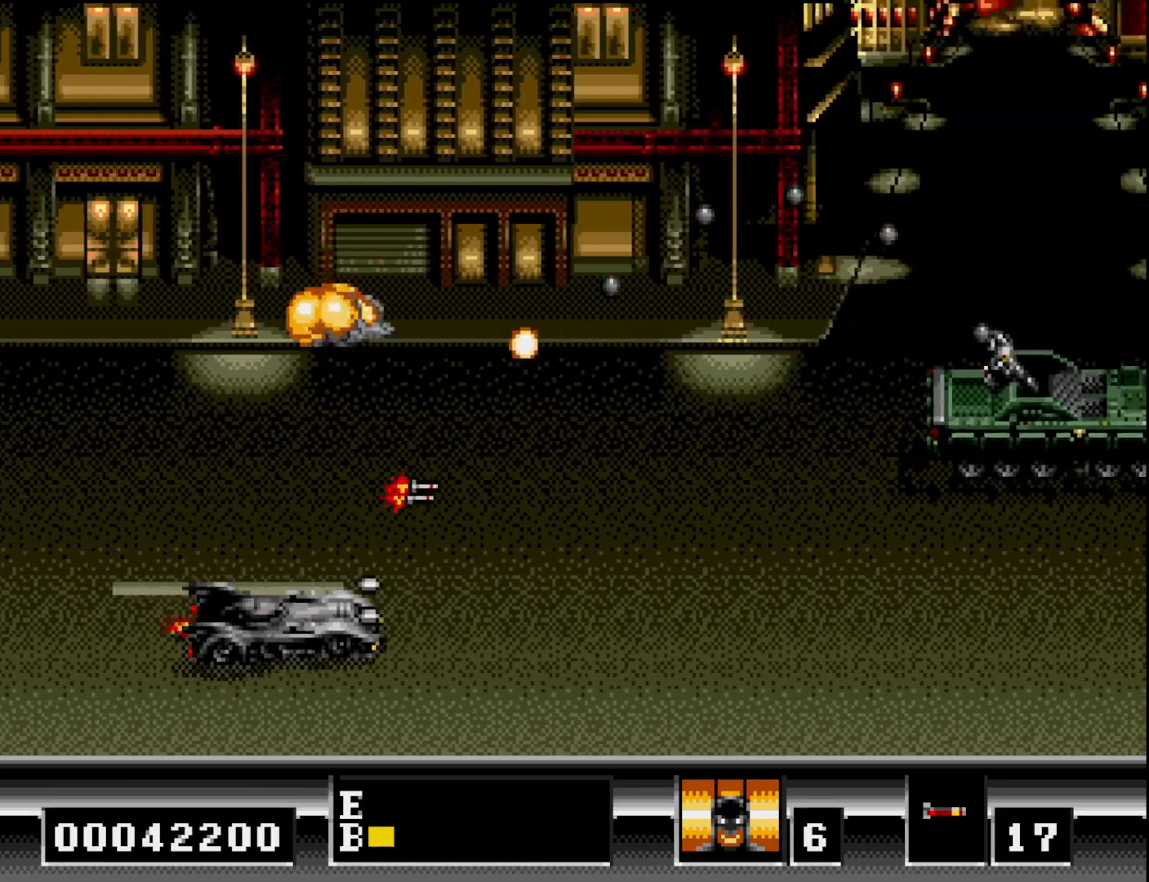
{"buttons": ["A", "DPAD_DOWN"], "right_stick": "center", "events": [[17, "DPAD_LEFT", "down"], [33, "DPAD_DOWN", "up"], [100, "A", "up"], [100, "DPAD_UP", "down"], [200, "A", "down"], [200, "DPAD_UP", "up"], [317, "A", "up"], [417, "A", "down"], [467, "DPAD_DOWN", "down"], [483, "DPAD_LEFT", "up"]]}
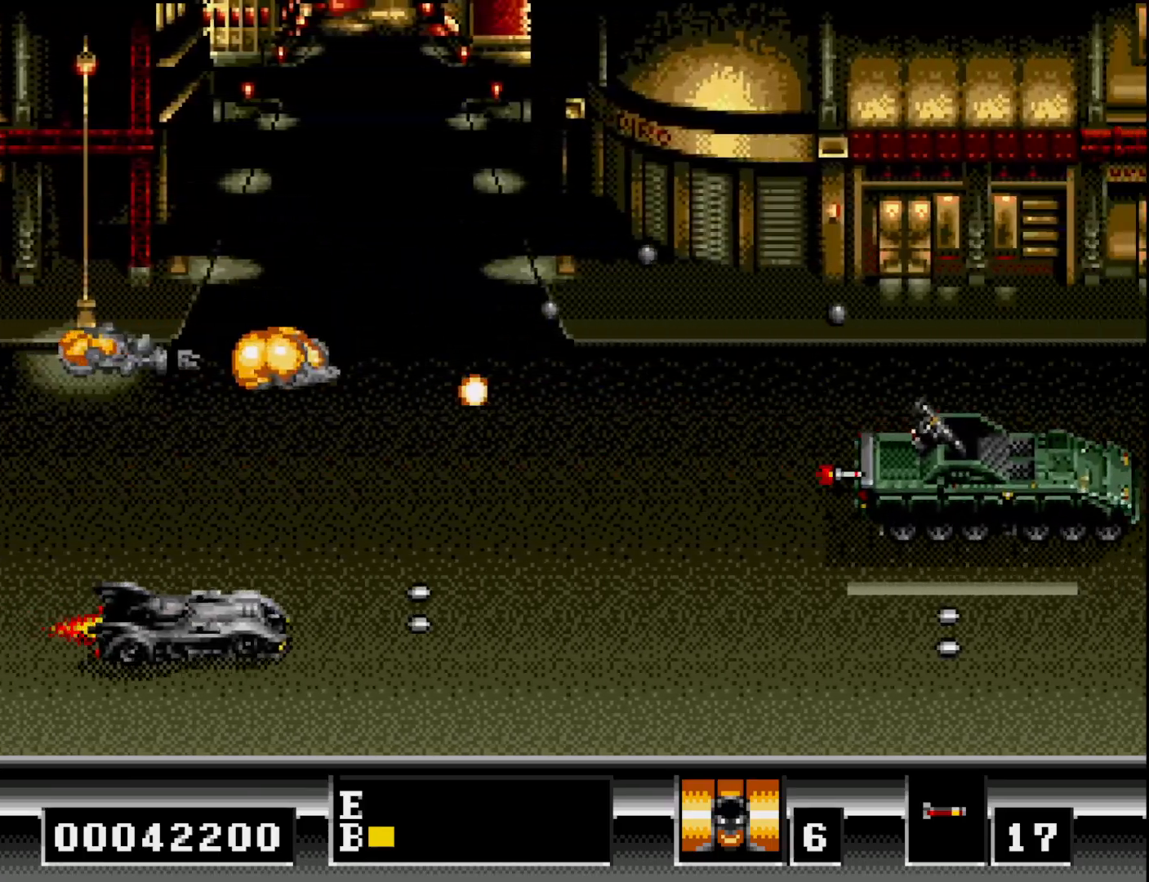
{"buttons": ["DPAD_RIGHT"], "right_stick": "center", "events": [[33, "A", "up"], [117, "A", "down"], [167, "DPAD_DOWN", "up"], [167, "DPAD_RIGHT", "down"], [217, "A", "up"], [317, "A", "down"], [417, "A", "up"]]}
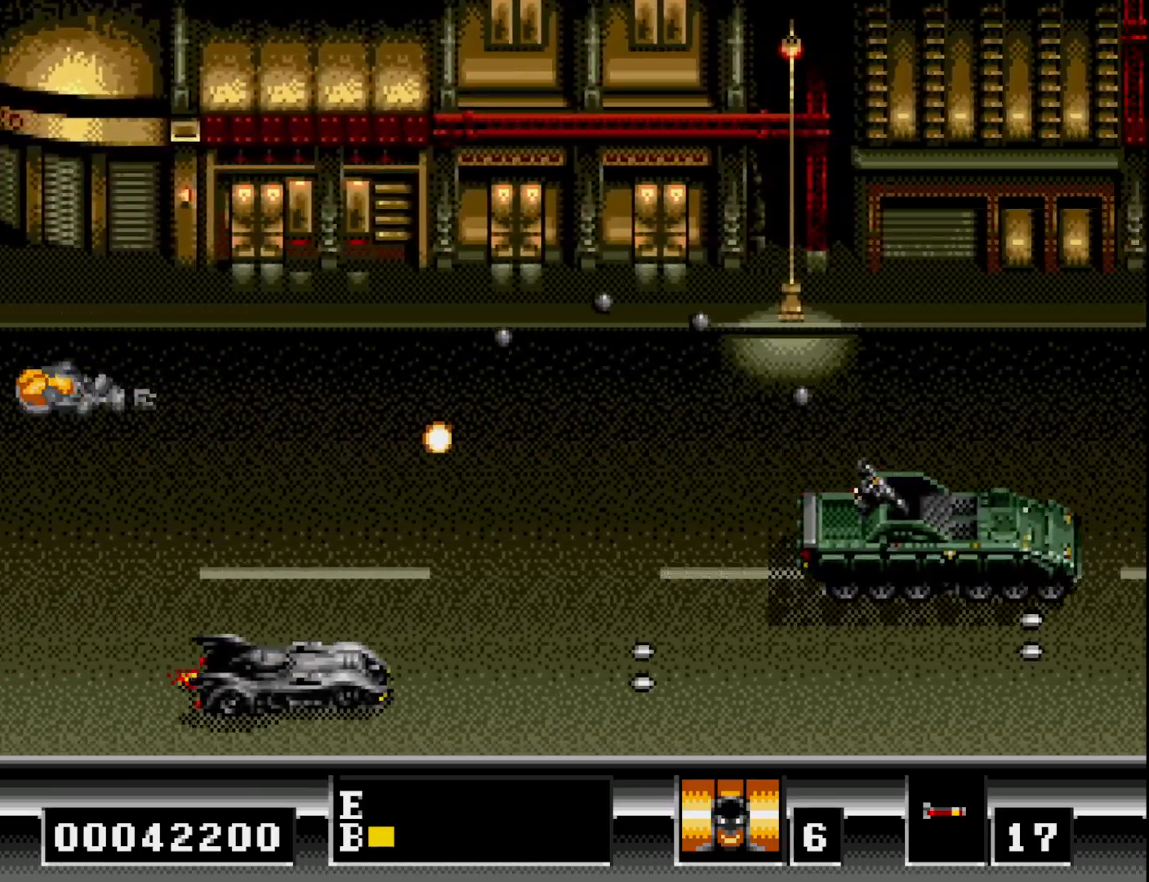
{"buttons": ["DPAD_RIGHT"], "right_stick": "center", "events": [[33, "A", "down"], [117, "A", "up"], [150, "DPAD_UP", "down"], [233, "A", "down"], [233, "DPAD_UP", "up"], [300, "A", "up"], [383, "A", "down"], [450, "A", "up"]]}
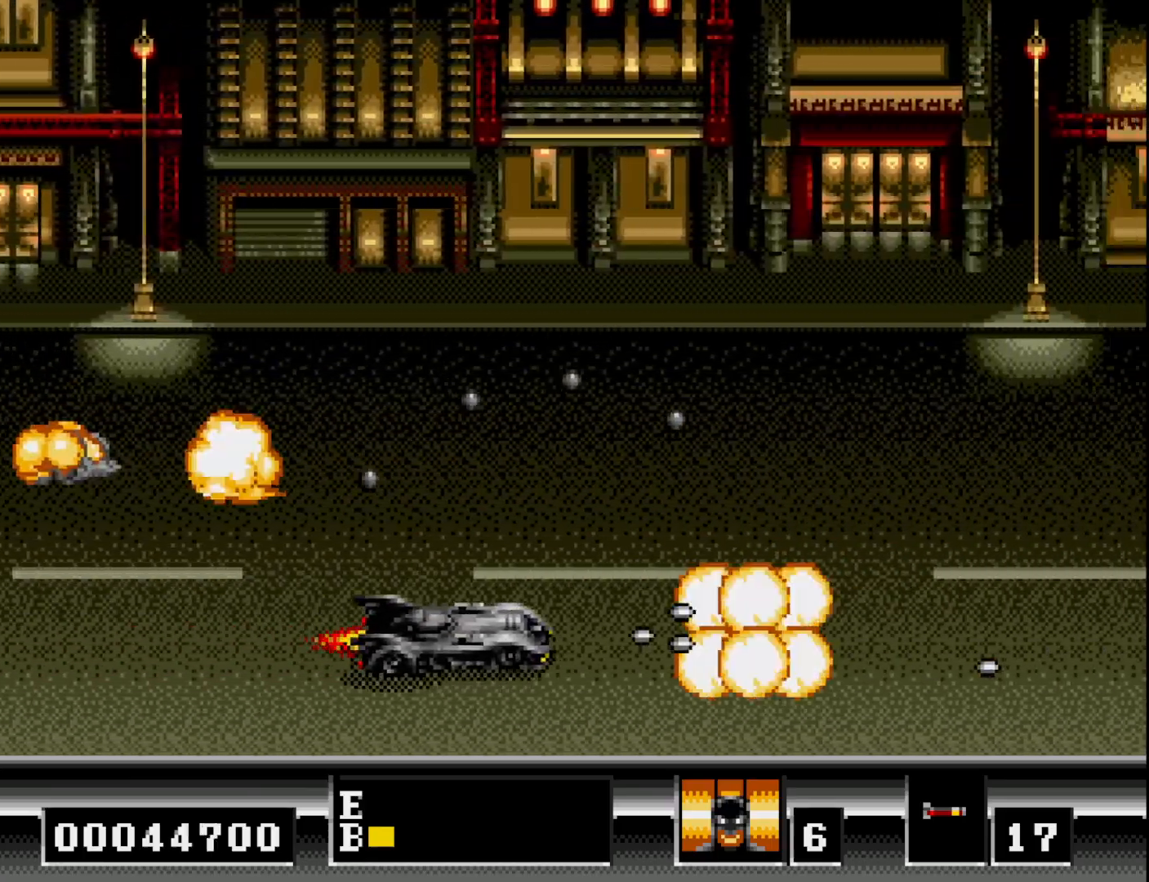
{"buttons": ["DPAD_UP"], "right_stick": "center", "events": [[33, "A", "down"], [33, "DPAD_DOWN", "down"], [117, "A", "up"], [117, "DPAD_DOWN", "up"], [200, "A", "down"], [217, "DPAD_RIGHT", "up"], [267, "A", "up"], [383, "A", "down"], [417, "DPAD_UP", "down"], [467, "A", "up"]]}
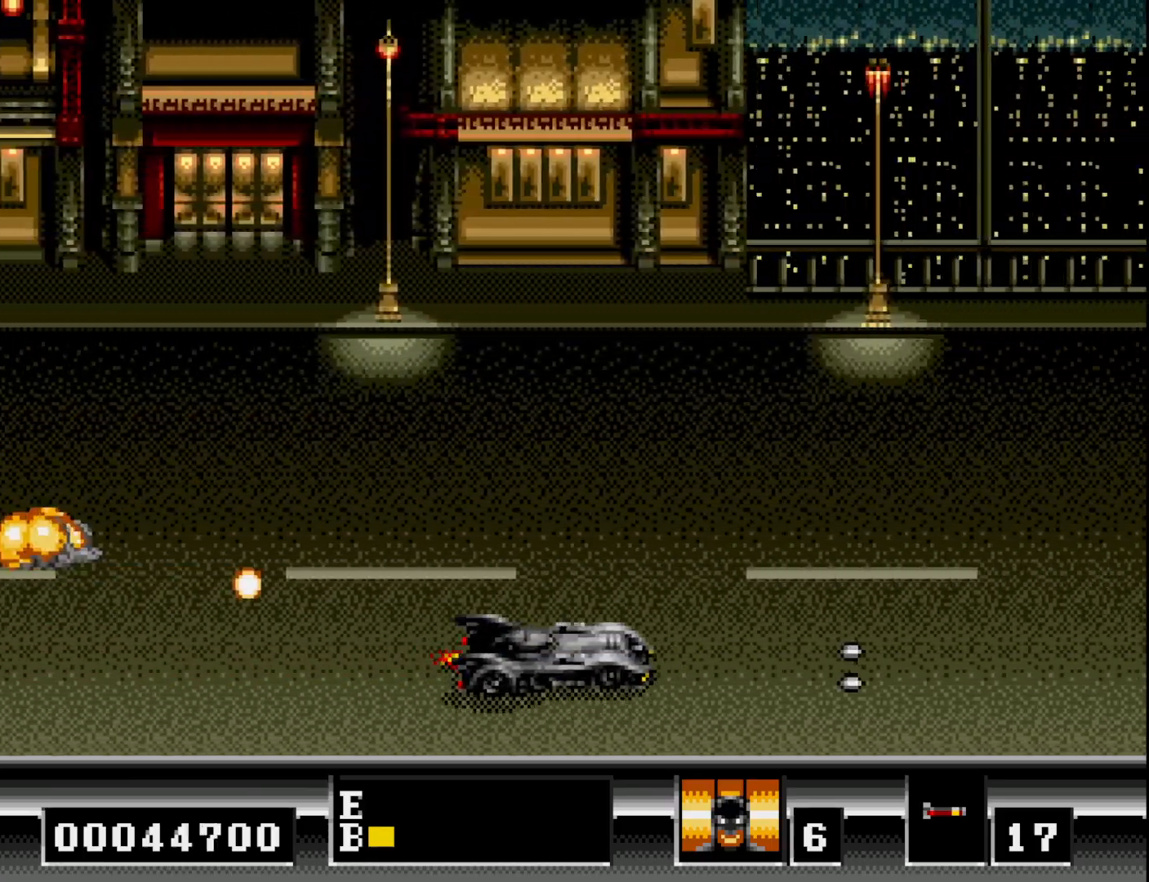
{"buttons": ["A"], "right_stick": "center", "events": [[100, "A", "down"], [117, "DPAD_LEFT", "down"], [167, "A", "up"], [267, "A", "down"], [283, "DPAD_LEFT", "up"], [367, "A", "up"], [400, "DPAD_UP", "up"], [450, "A", "down"]]}
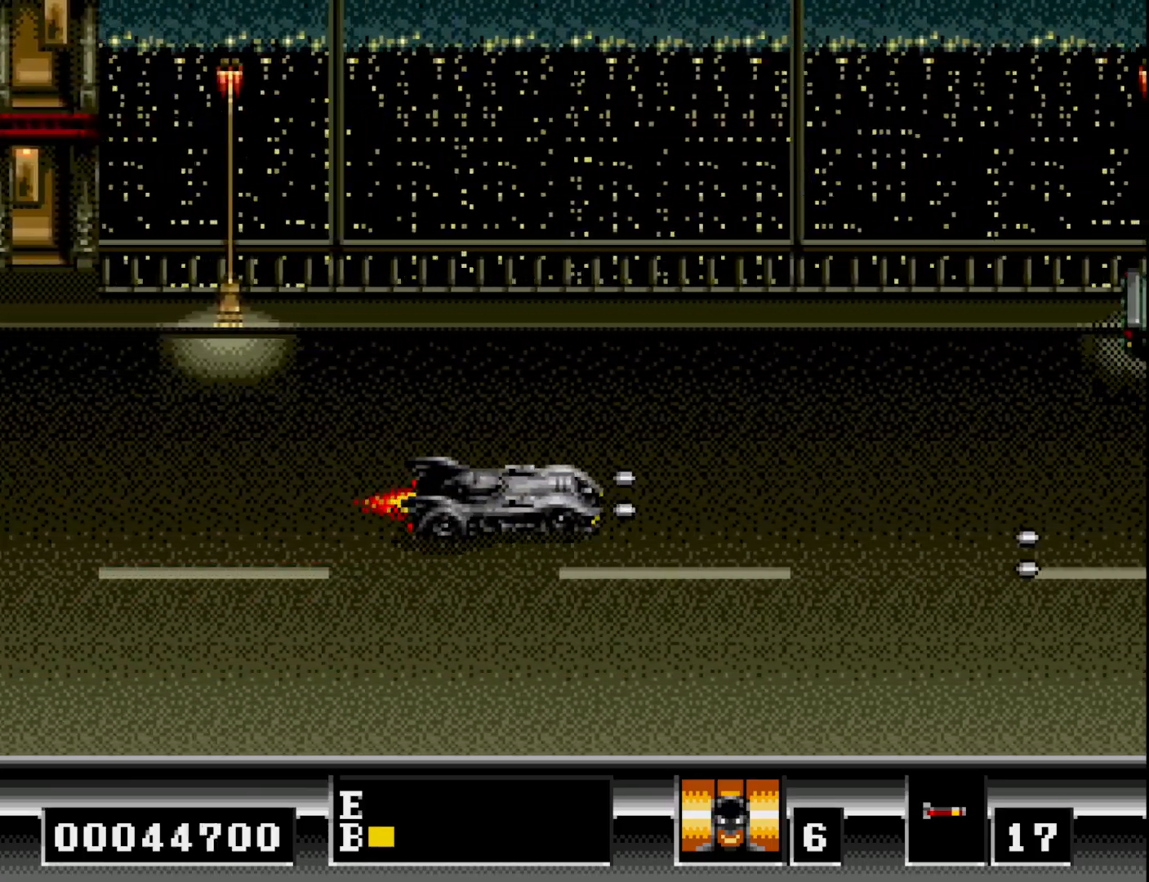
{"buttons": ["DPAD_RIGHT"], "right_stick": "center", "events": [[50, "A", "up"], [133, "DPAD_LEFT", "down"], [150, "A", "down"], [250, "A", "up"], [317, "DPAD_UP", "down"], [333, "A", "down"], [367, "DPAD_LEFT", "up"], [433, "A", "up"], [433, "DPAD_RIGHT", "down"], [433, "DPAD_UP", "up"]]}
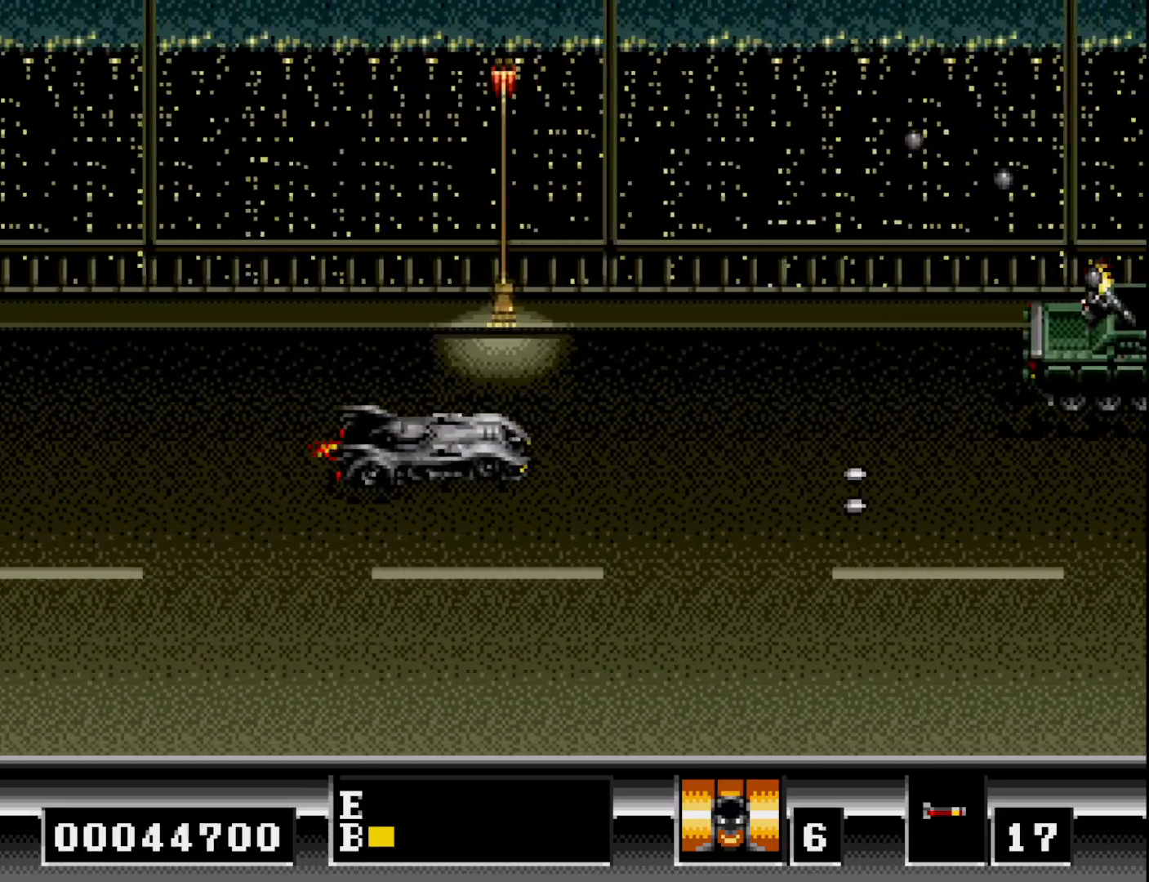
{"buttons": ["A", "DPAD_RIGHT"], "right_stick": "center", "events": [[17, "DPAD_DOWN", "down"], [17, "X", "down"], [100, "X", "up"], [217, "A", "down"], [317, "A", "up"], [400, "DPAD_DOWN", "up"], [417, "A", "down"]]}
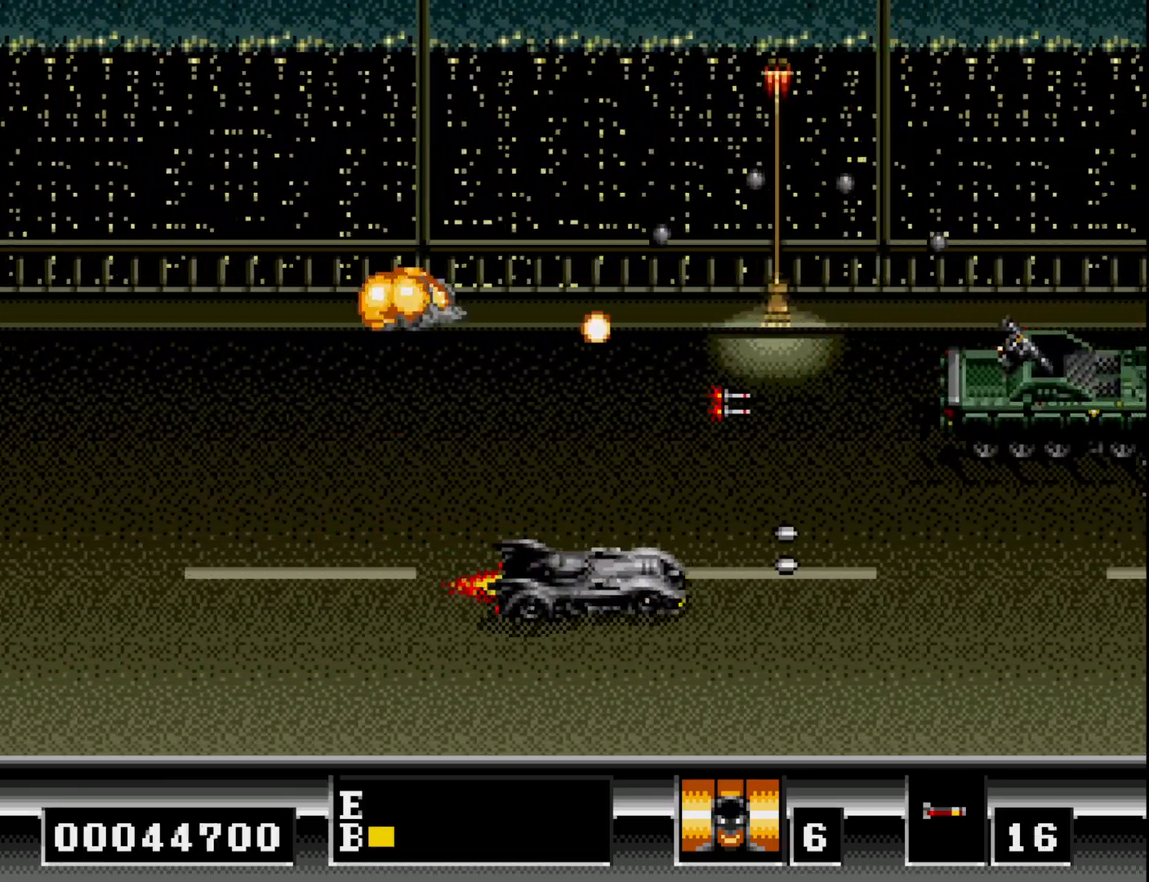
{"buttons": ["A"], "right_stick": "center", "events": [[17, "A", "up"], [33, "DPAD_UP", "down"], [100, "A", "down"], [133, "DPAD_RIGHT", "up"], [200, "A", "up"], [250, "DPAD_UP", "up"], [300, "A", "down"], [383, "A", "up"], [483, "A", "down"]]}
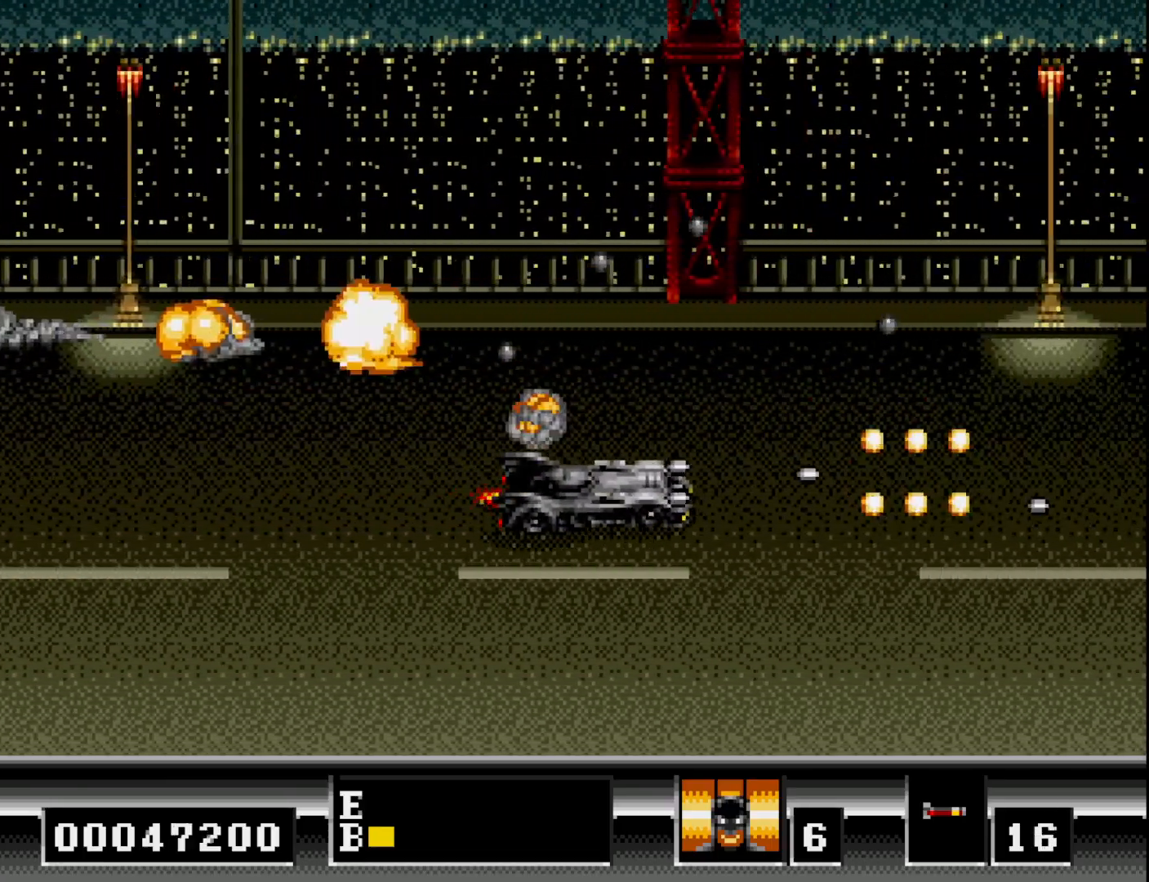
{"buttons": ["DPAD_LEFT"], "right_stick": "center", "events": [[50, "A", "up"], [100, "DPAD_DOWN", "down"], [150, "A", "down"], [183, "DPAD_DOWN", "up"], [217, "A", "up"], [333, "A", "down"], [367, "DPAD_DOWN", "down"], [400, "A", "up"], [500, "DPAD_DOWN", "up"], [500, "DPAD_LEFT", "down"]]}
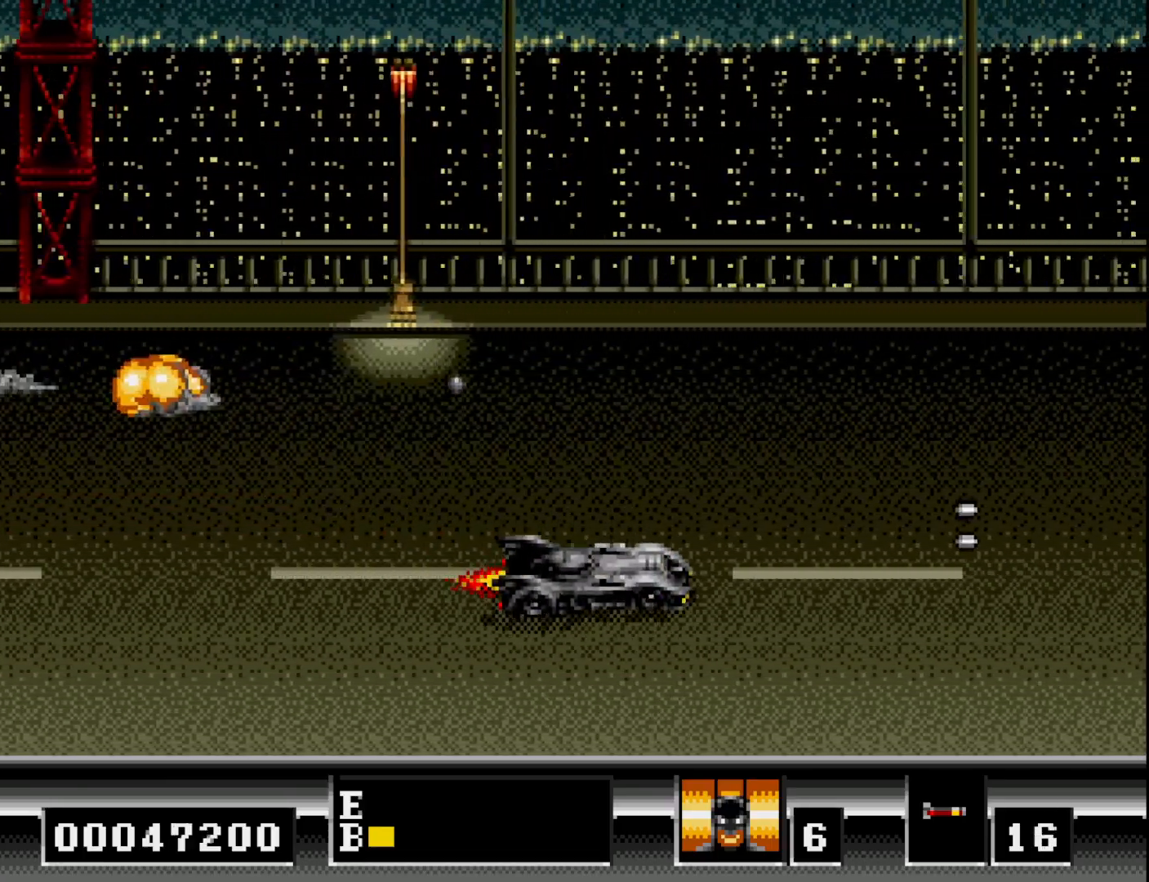
{"buttons": ["A", "DPAD_LEFT"], "right_stick": "center", "events": [[50, "DPAD_LEFT", "up"], [67, "A", "down"], [133, "DPAD_RIGHT", "down"], [150, "A", "up"], [167, "DPAD_RIGHT", "up"], [200, "DPAD_UP", "down"], [267, "A", "down"], [367, "A", "up"], [383, "DPAD_UP", "up"], [467, "DPAD_LEFT", "down"], [483, "A", "down"]]}
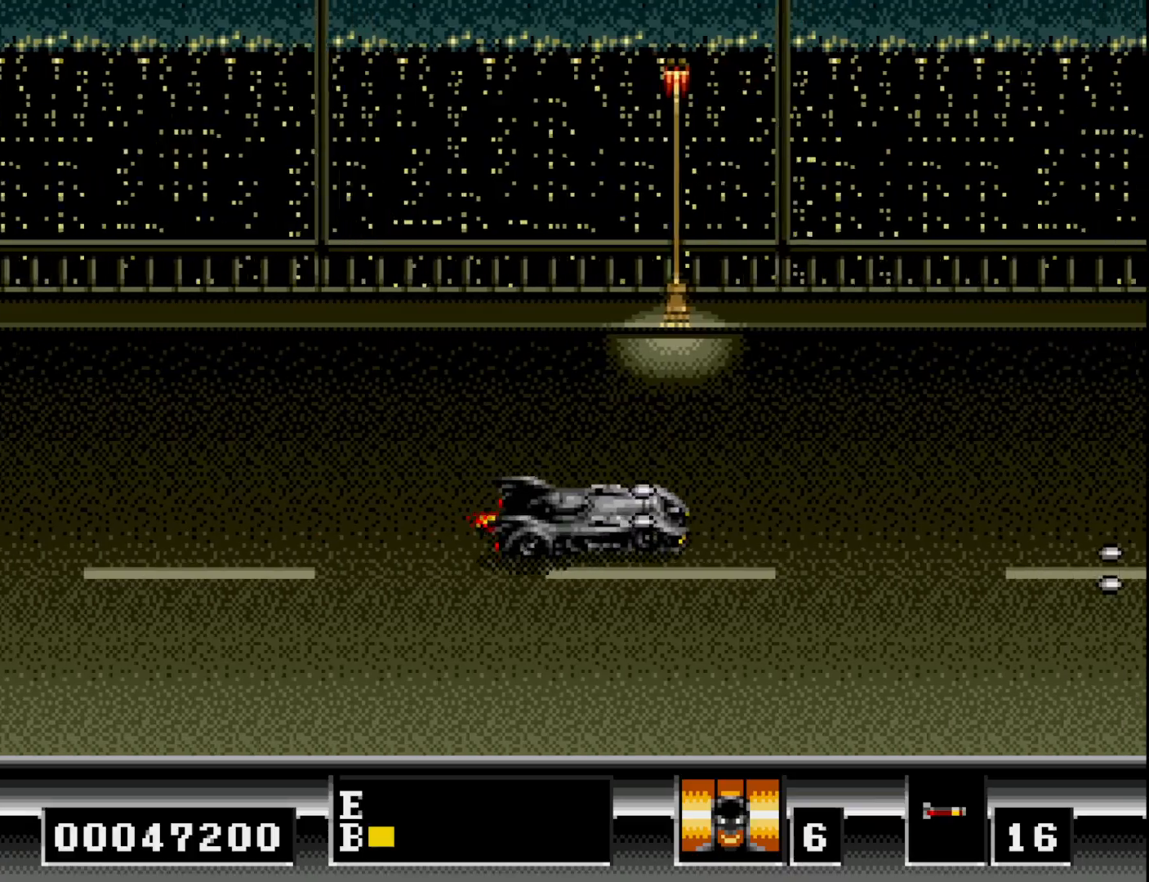
{"buttons": ["DPAD_LEFT"], "right_stick": "center", "events": [[83, "A", "up"], [183, "A", "down"], [283, "A", "up"], [350, "DPAD_DOWN", "down"], [383, "A", "down"], [450, "DPAD_DOWN", "up"], [483, "A", "up"]]}
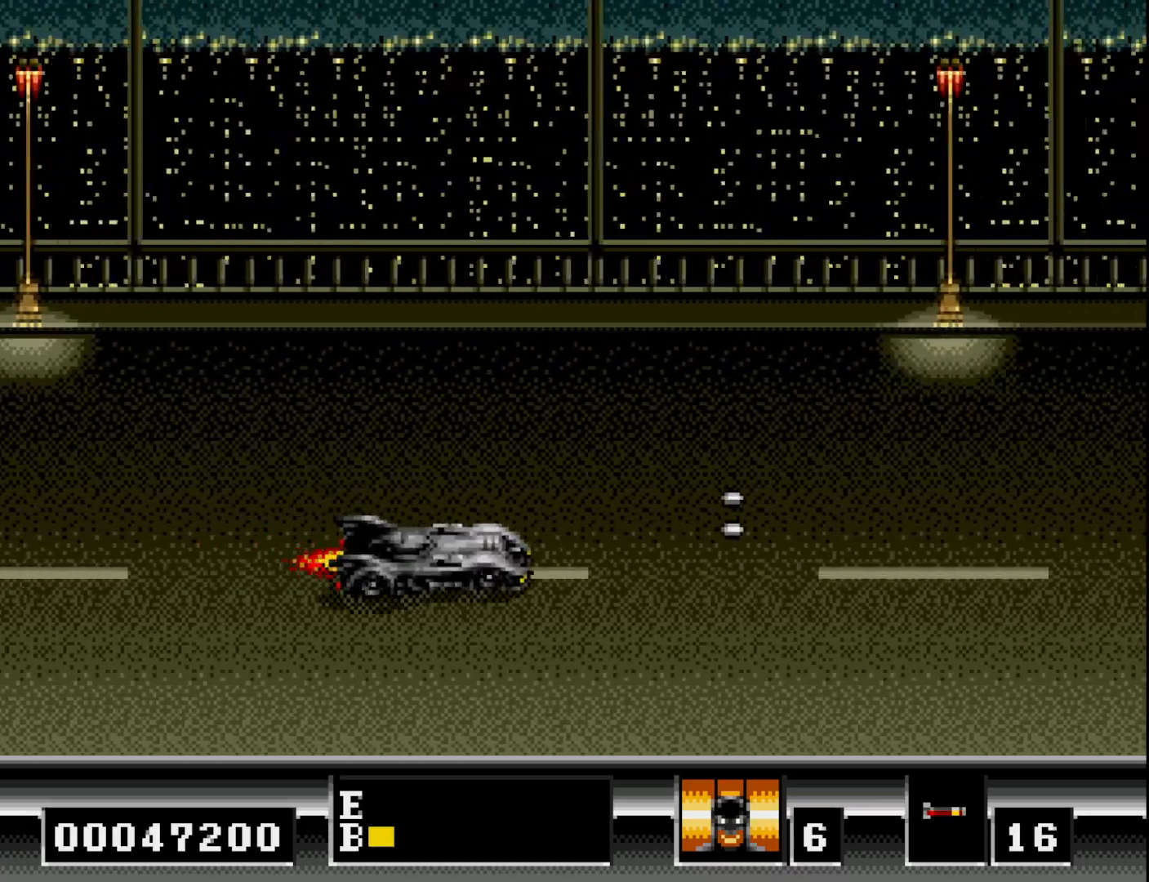
{"buttons": ["A"], "right_stick": "center", "events": [[83, "A", "down"], [83, "DPAD_UP", "down"], [167, "A", "up"], [183, "DPAD_UP", "up"], [233, "DPAD_LEFT", "up"], [267, "A", "down"], [367, "A", "up"], [467, "A", "down"]]}
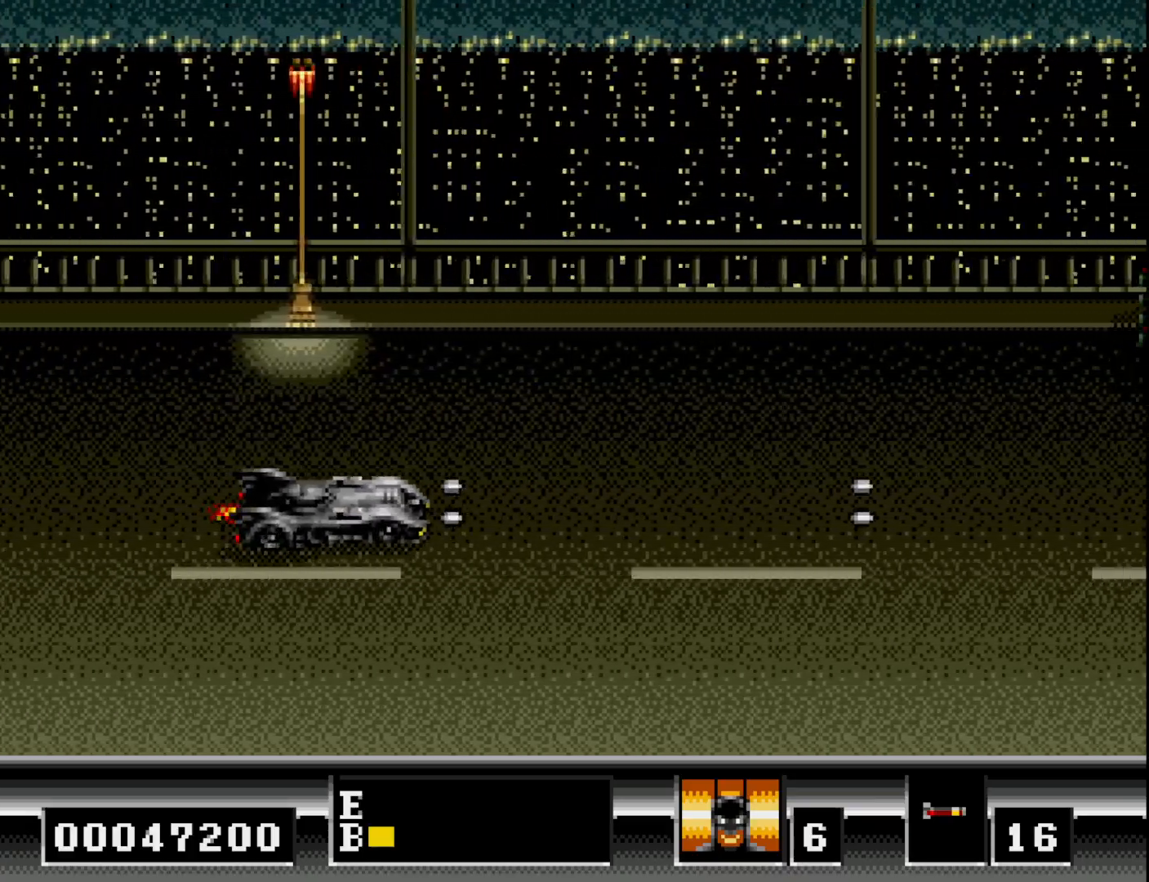
{"buttons": [], "right_stick": "center", "events": [[67, "A", "up"], [67, "DPAD_LEFT", "down"], [133, "DPAD_UP", "down"], [167, "A", "down"], [267, "A", "up"], [383, "A", "down"], [383, "DPAD_UP", "up"], [467, "A", "up"], [500, "DPAD_LEFT", "up"]]}
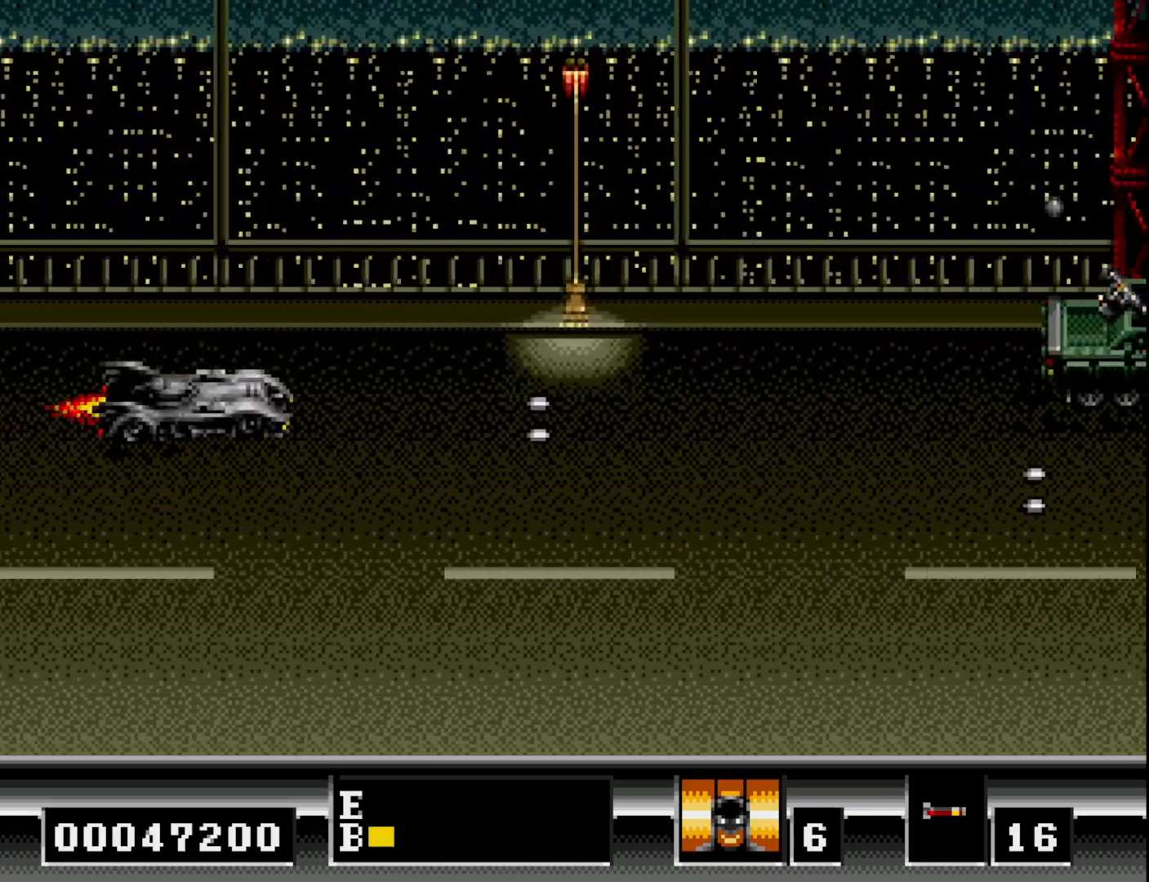
{"buttons": ["A", "DPAD_DOWN", "DPAD_RIGHT"], "right_stick": "center", "events": [[67, "A", "down"], [83, "DPAD_RIGHT", "down"], [117, "DPAD_DOWN", "down"], [167, "A", "up"], [250, "A", "down"], [350, "A", "up"], [433, "A", "down"]]}
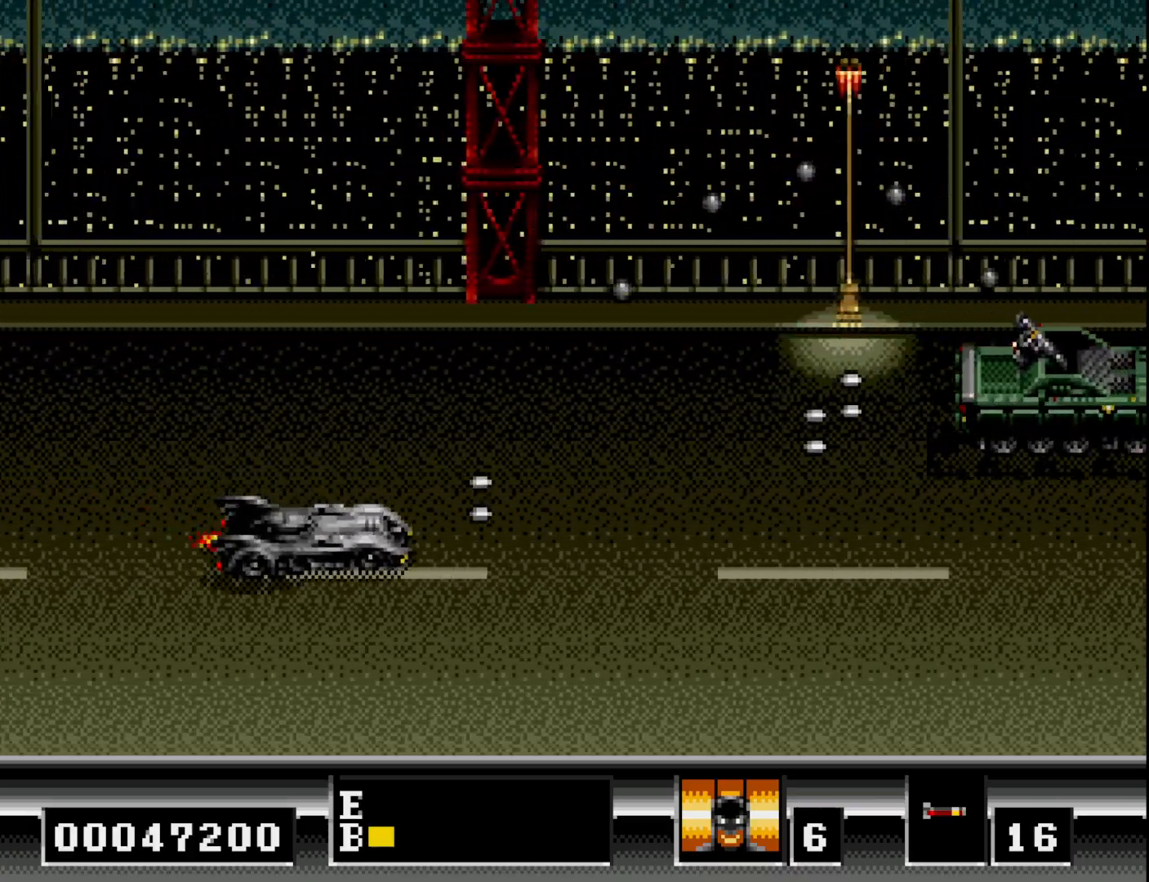
{"buttons": ["A", "DPAD_RIGHT"], "right_stick": "center", "events": [[33, "A", "up"], [83, "DPAD_DOWN", "up"], [117, "A", "down"], [233, "DPAD_DOWN", "down"], [250, "A", "up"], [333, "A", "down"], [383, "DPAD_DOWN", "up"], [417, "A", "up"], [500, "A", "down"]]}
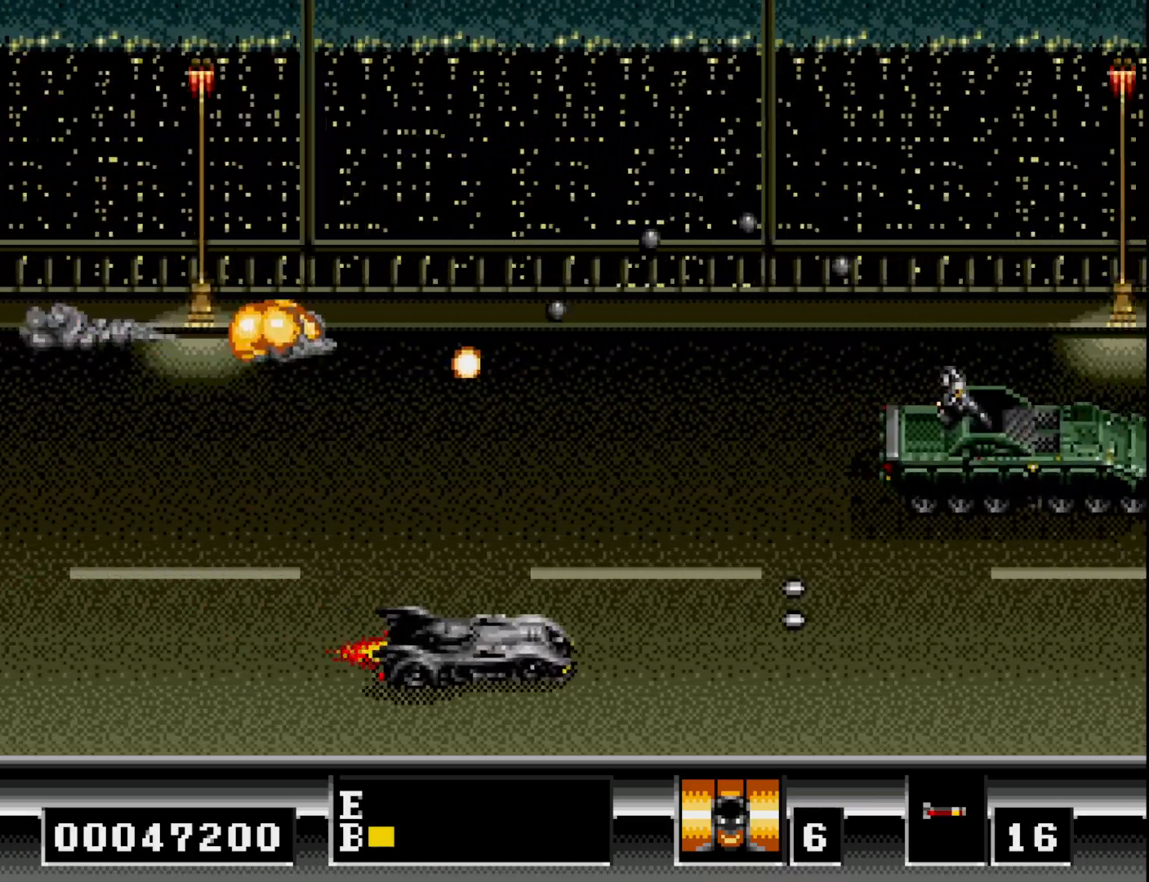
{"buttons": ["DPAD_DOWN"], "right_stick": "center", "events": [[33, "DPAD_UP", "down"], [133, "A", "up"], [150, "DPAD_UP", "up"], [167, "X", "down"], [267, "X", "up"], [300, "DPAD_RIGHT", "up"], [400, "A", "down"], [450, "DPAD_DOWN", "down"], [483, "A", "up"]]}
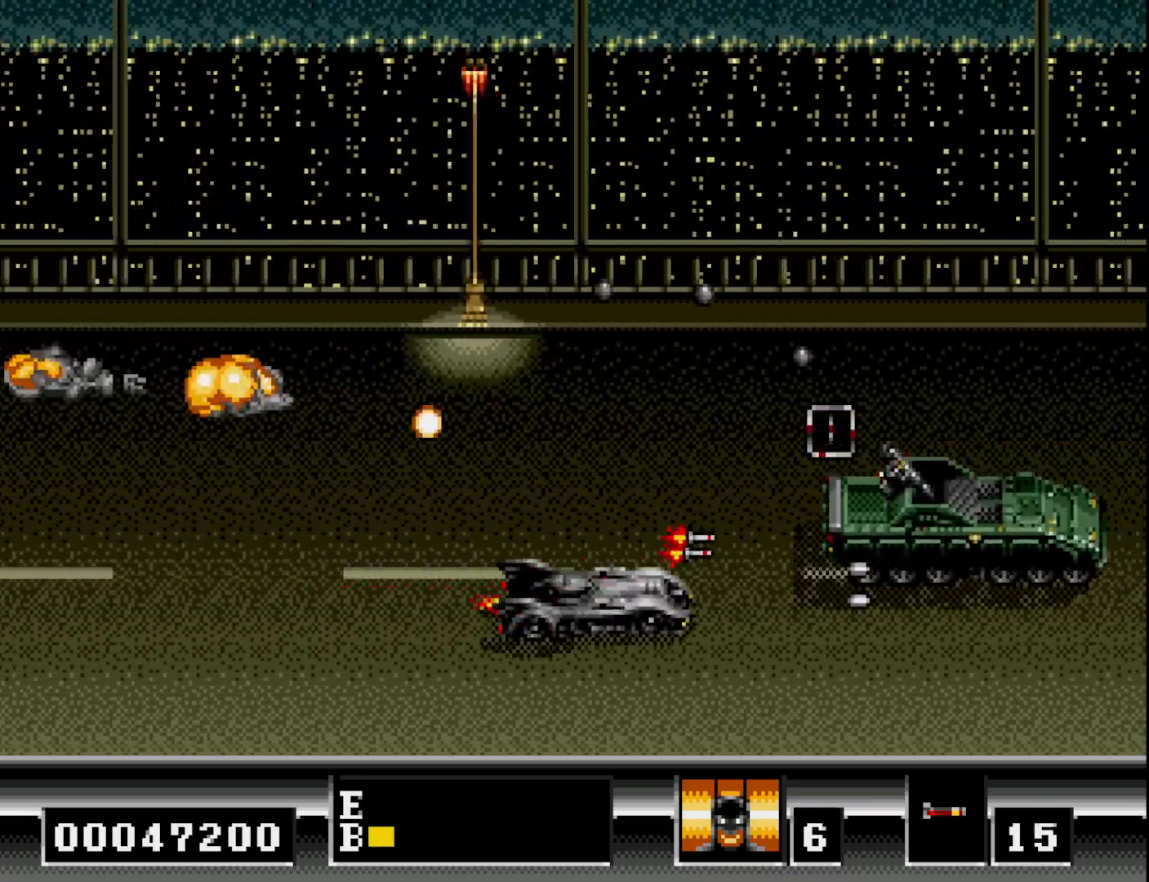
{"buttons": ["A", "DPAD_UP", "DPAD_LEFT"], "right_stick": "center", "events": [[17, "DPAD_DOWN", "up"], [83, "A", "down"], [200, "A", "up"], [267, "A", "down"], [267, "DPAD_LEFT", "down"], [300, "DPAD_UP", "down"], [383, "A", "up"], [467, "A", "down"]]}
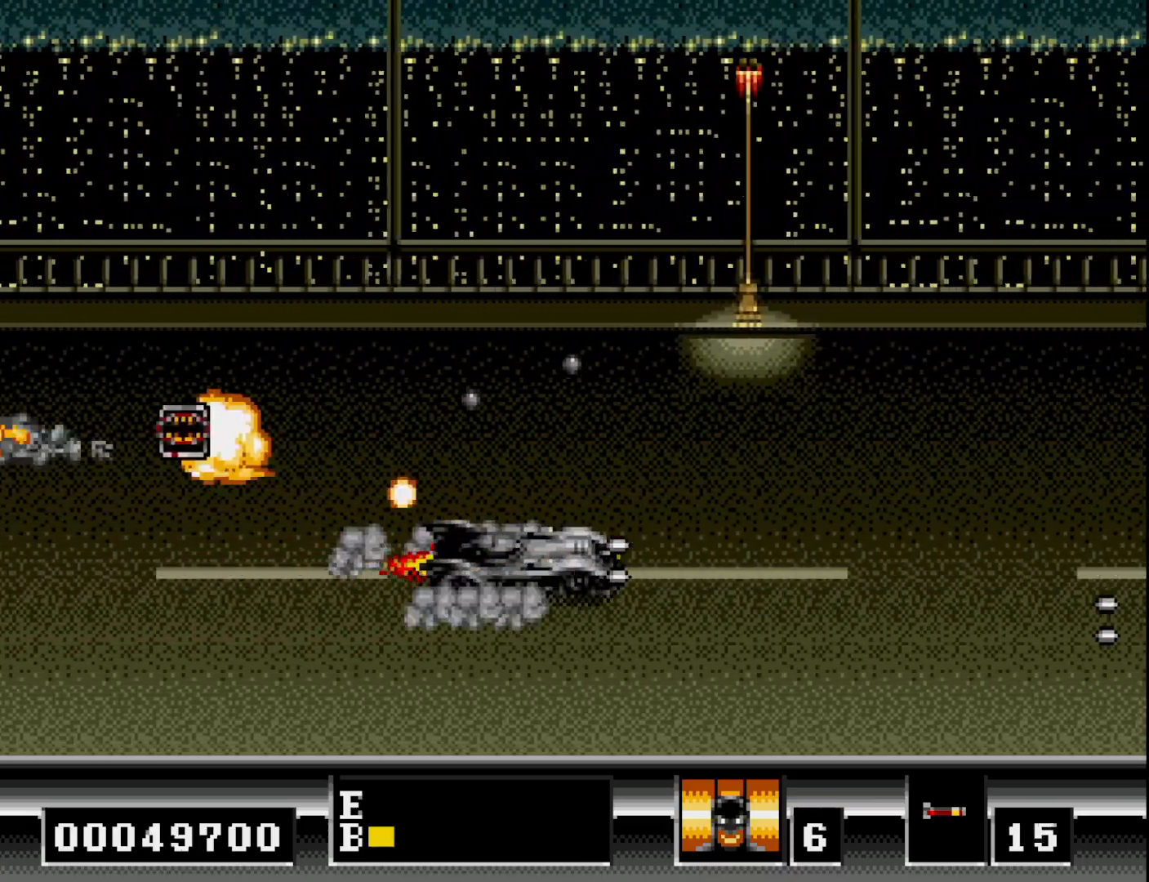
{"buttons": ["A", "DPAD_UP"], "right_stick": "center"}
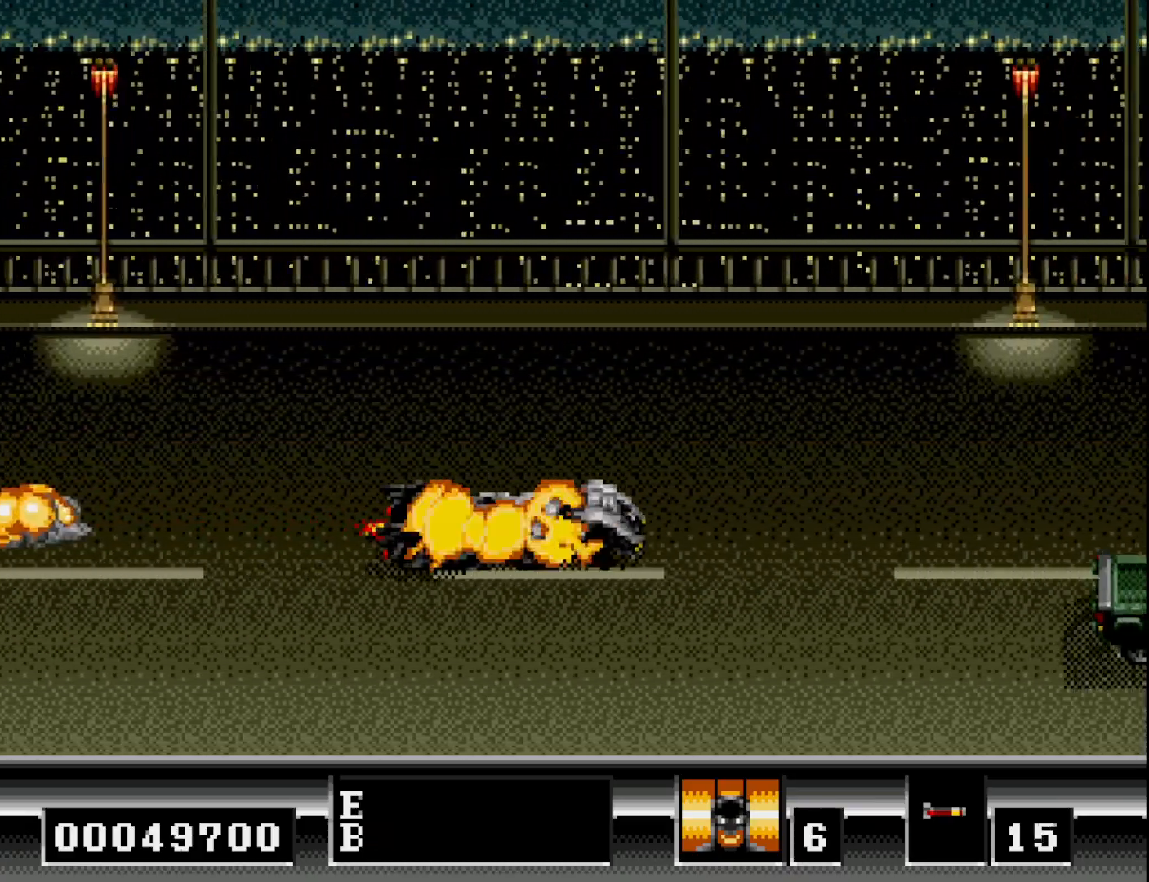
{"buttons": ["DPAD_LEFT"], "right_stick": "center", "events": [[17, "A", "up"], [83, "DPAD_LEFT", "down"], [200, "DPAD_UP", "up"]]}
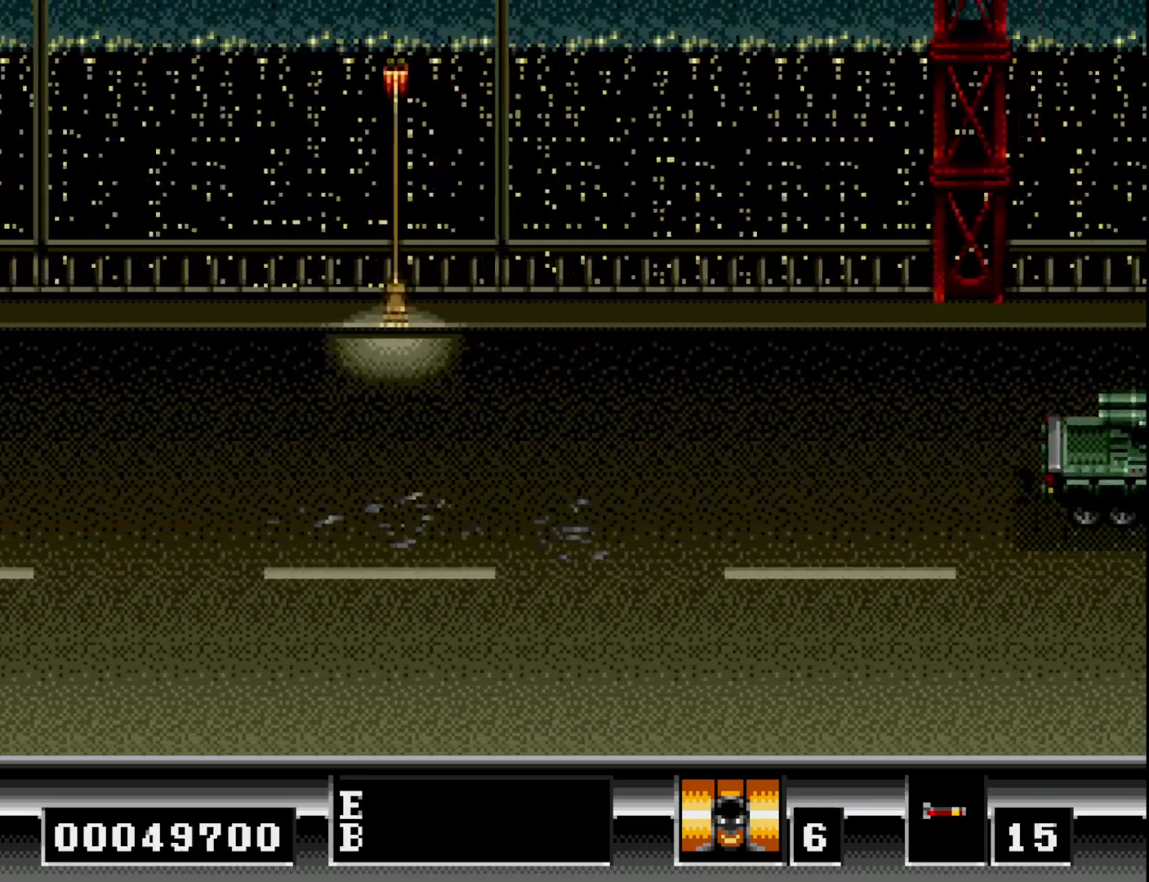
{"buttons": ["DPAD_LEFT"], "right_stick": "center", "events": []}
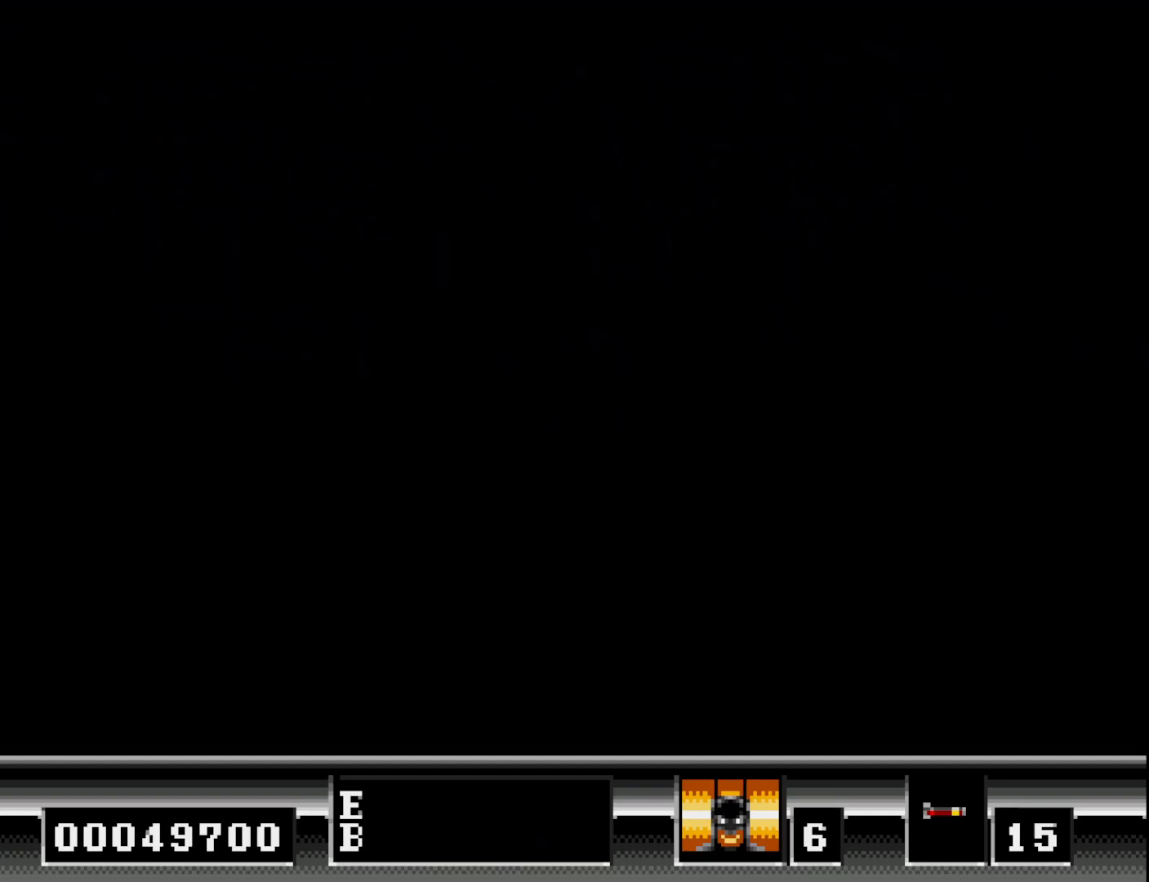
{"buttons": ["DPAD_LEFT"], "right_stick": "center", "events": []}
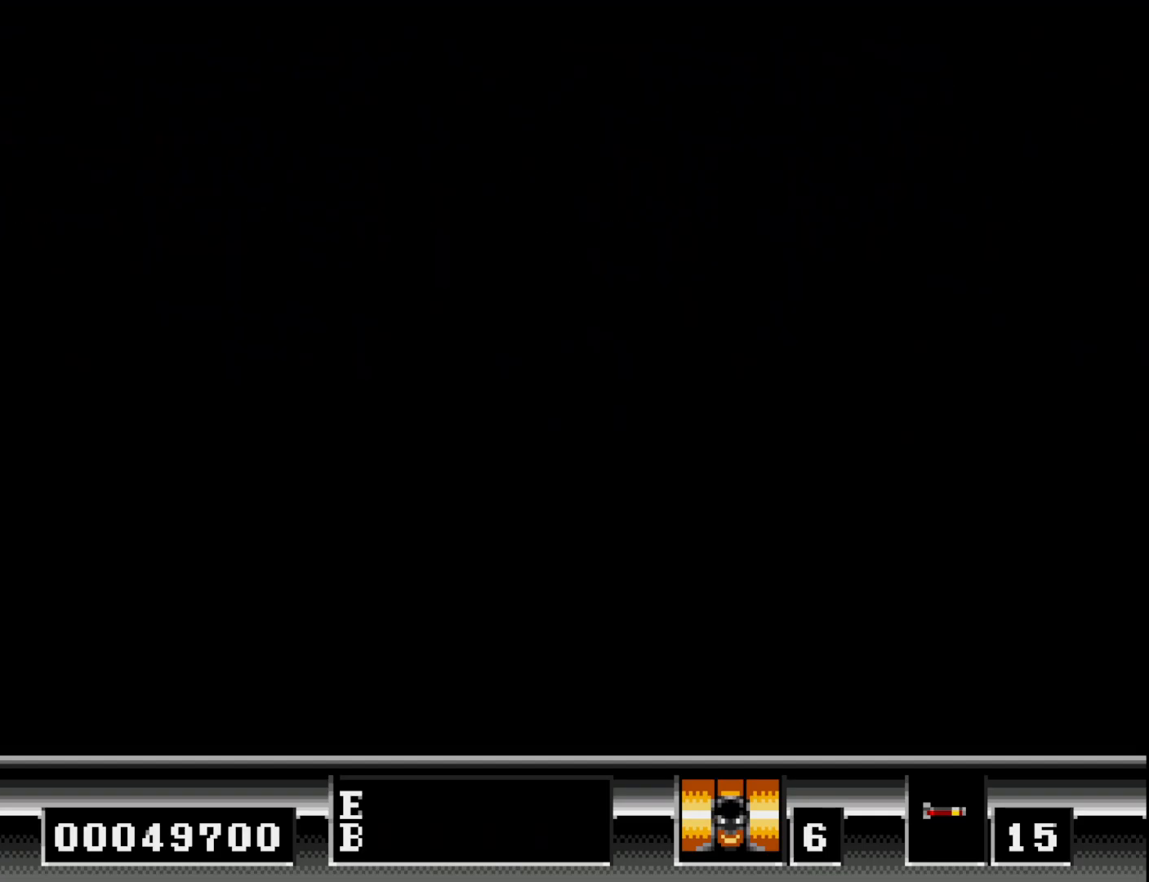
{"buttons": [], "right_stick": "center", "events": [[167, "DPAD_LEFT", "up"]]}
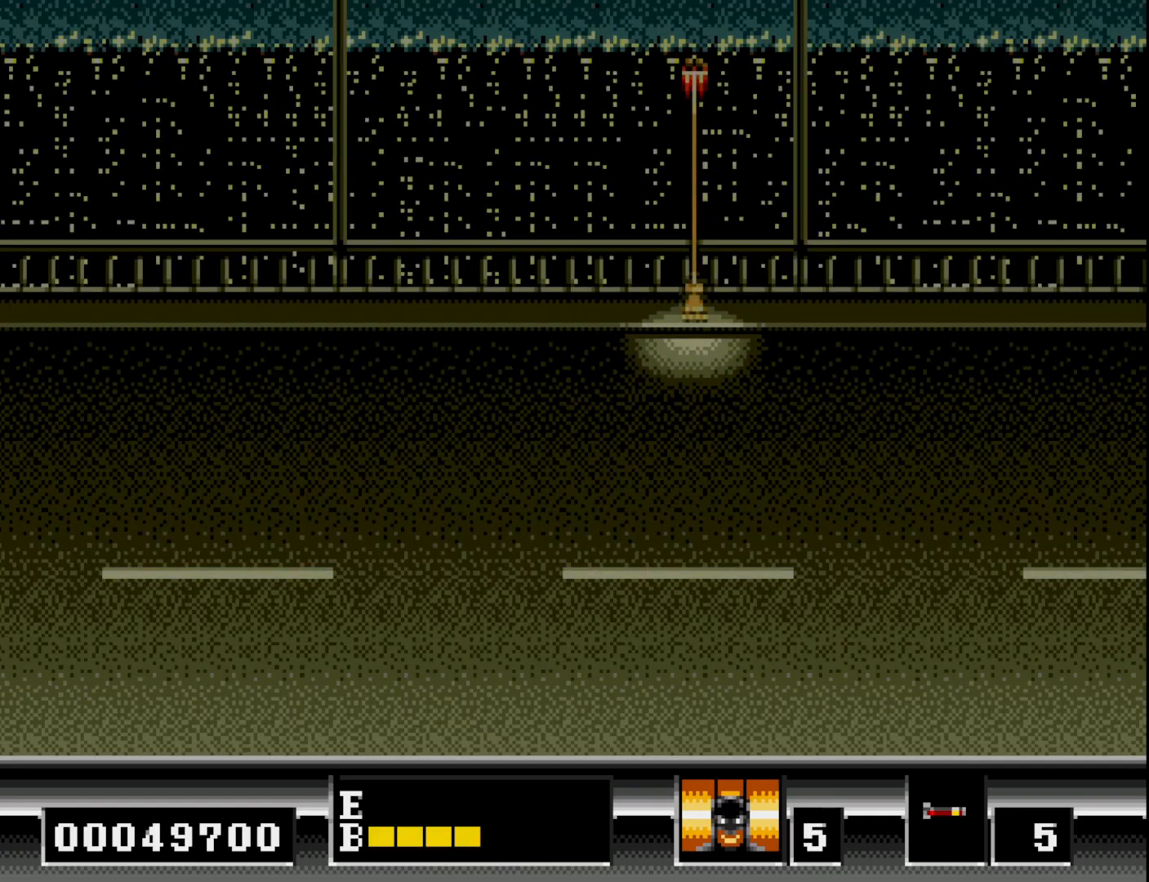
{"buttons": [], "right_stick": "center", "events": []}
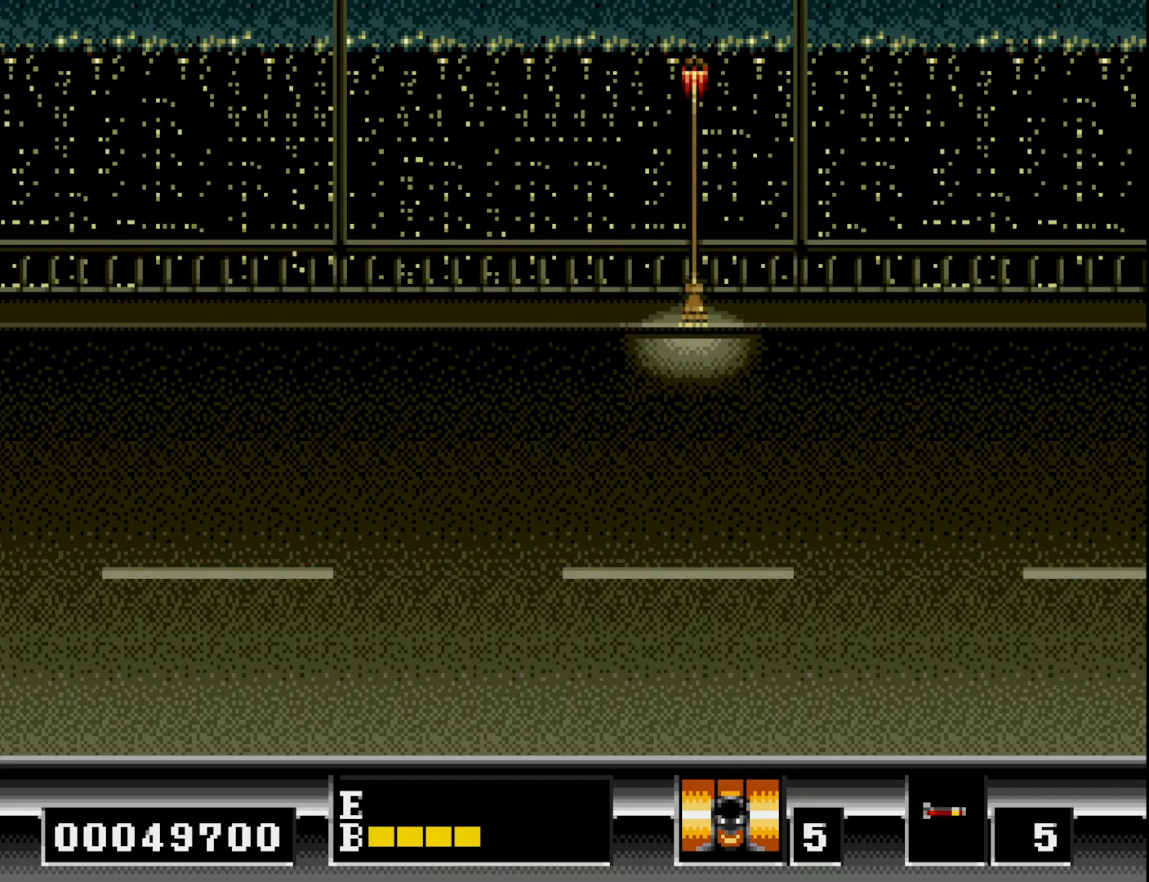
{"buttons": ["DPAD_RIGHT"], "right_stick": "center", "events": [[83, "DPAD_RIGHT", "down"]]}
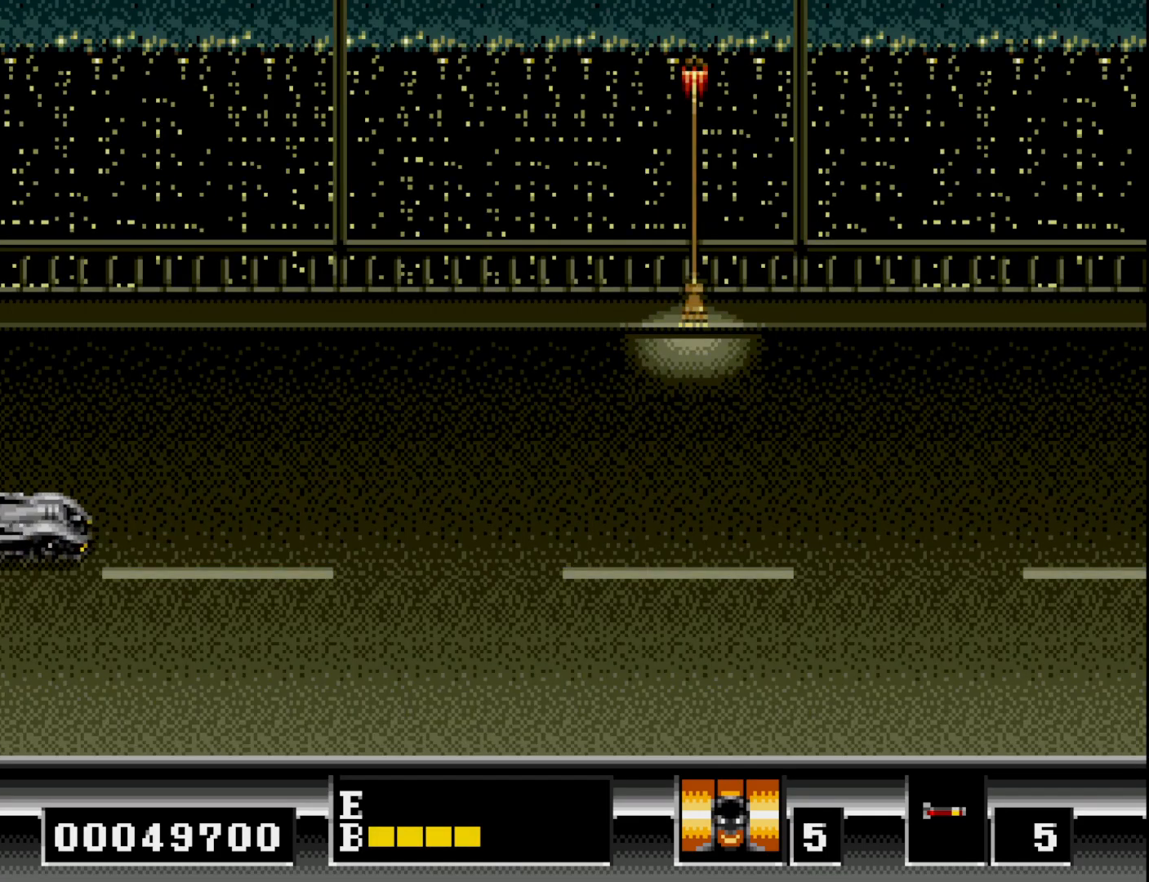
{"buttons": ["DPAD_RIGHT"], "right_stick": "center", "events": [[233, "A", "down"], [317, "A", "up"], [433, "A", "down"], [500, "A", "up"]]}